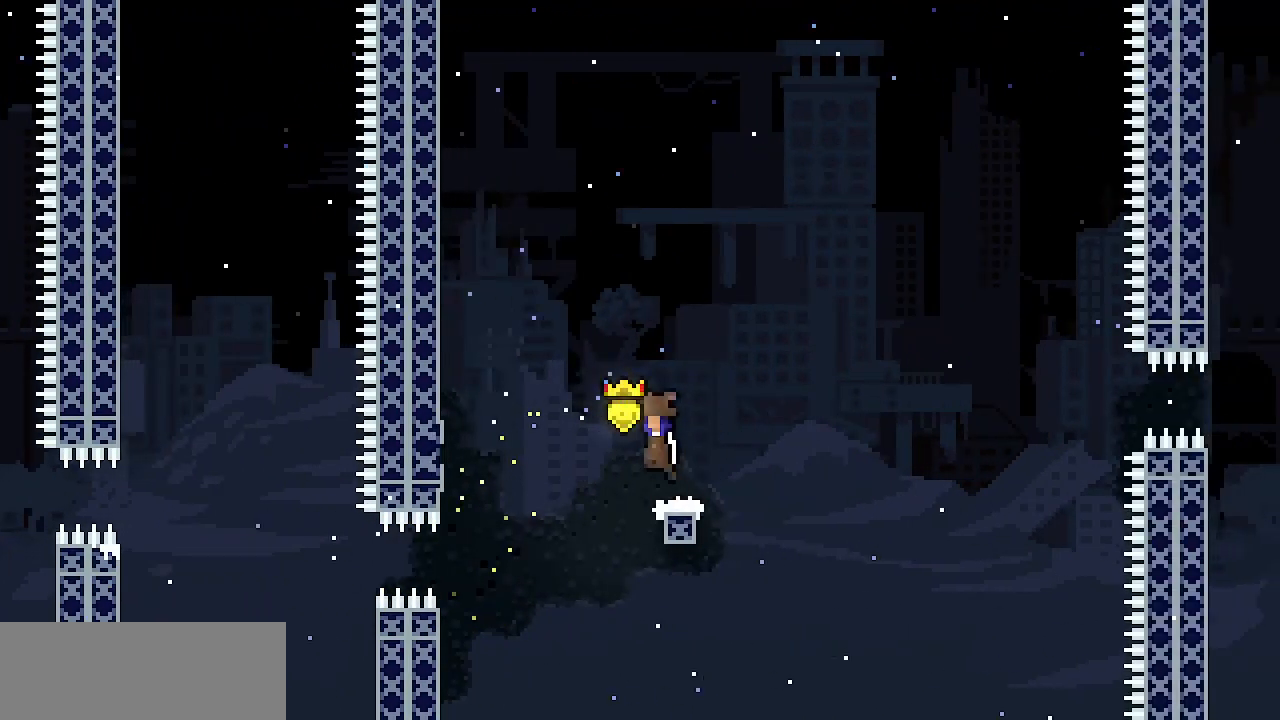
Gameplay with keyboard; each line is a JSON object with the keys held at the frame after it. "events" lists presses ("down") and releases ("up") of "c", "d", "down", "escape", "left", "return", "right", "shift", "up", "x" and "z" between this image and that frame as [ms after this image, input, new state], when the widget could be followed in between. No other keys are recorded. Mouse input is not recorded.
{"keys": [], "events": [[133, "left", "up"], [500, "z", "up"]]}
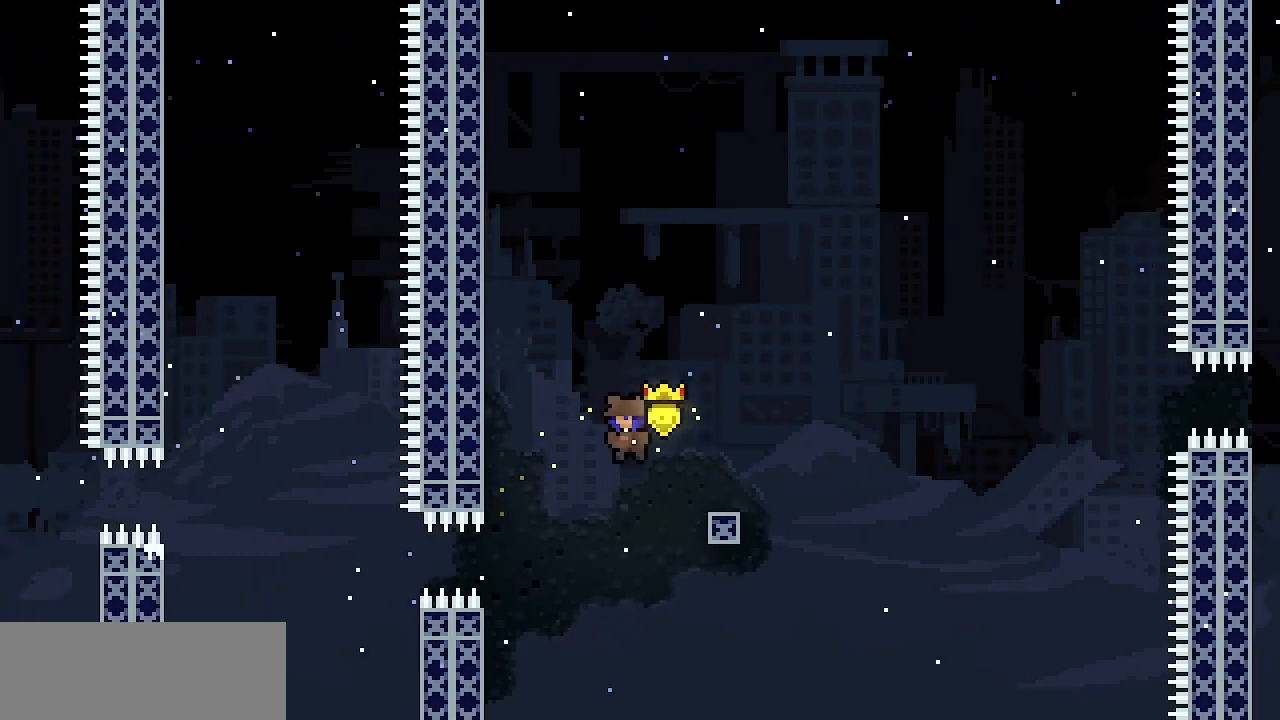
{"keys": ["right", "z"], "events": [[50, "right", "down"], [100, "c", "down"], [183, "c", "up"], [283, "z", "down"]]}
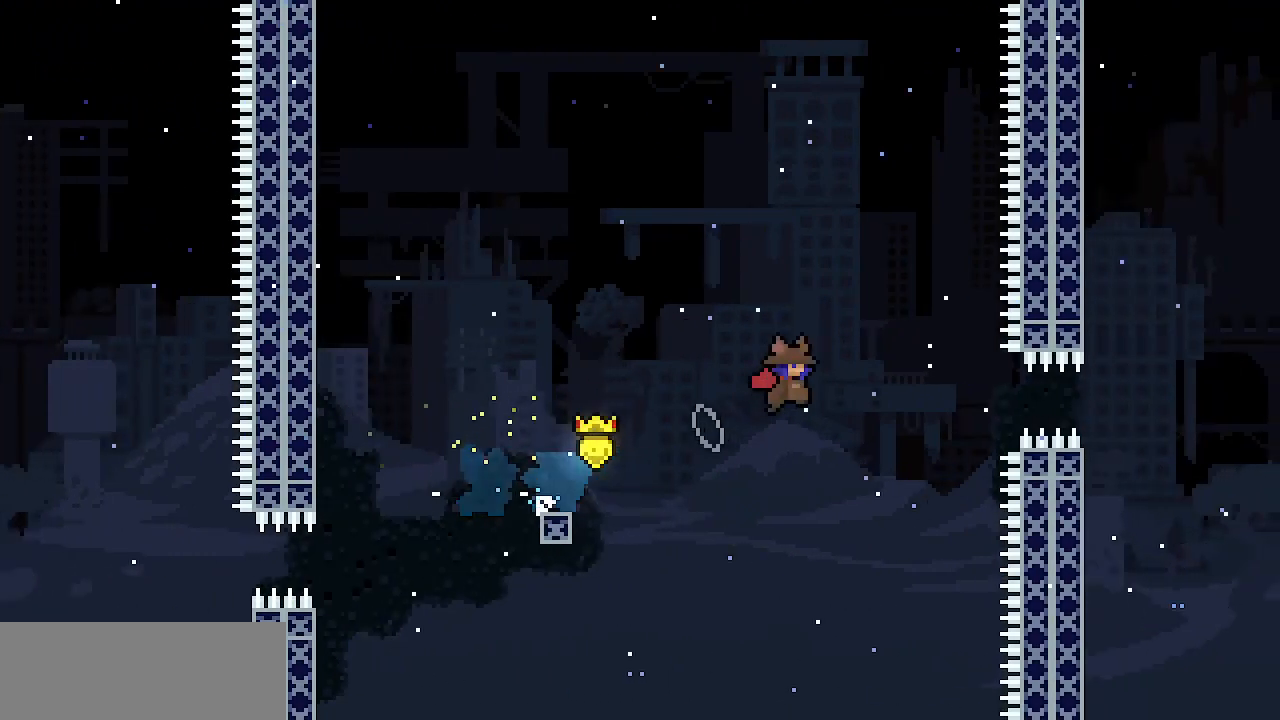
{"keys": ["right"], "events": [[117, "right", "up"], [250, "right", "down"], [250, "z", "up"], [300, "c", "down"], [400, "c", "up"]]}
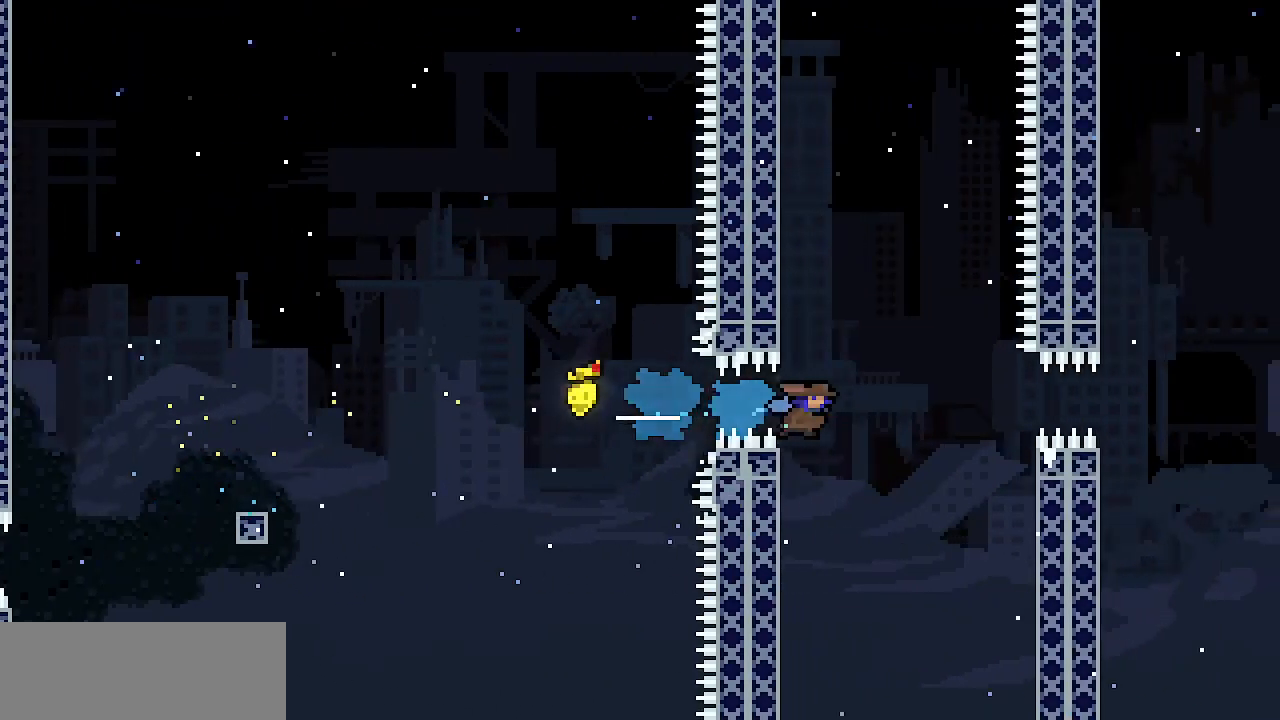
{"keys": [], "events": [[33, "x", "down"], [450, "x", "up"], [500, "right", "up"]]}
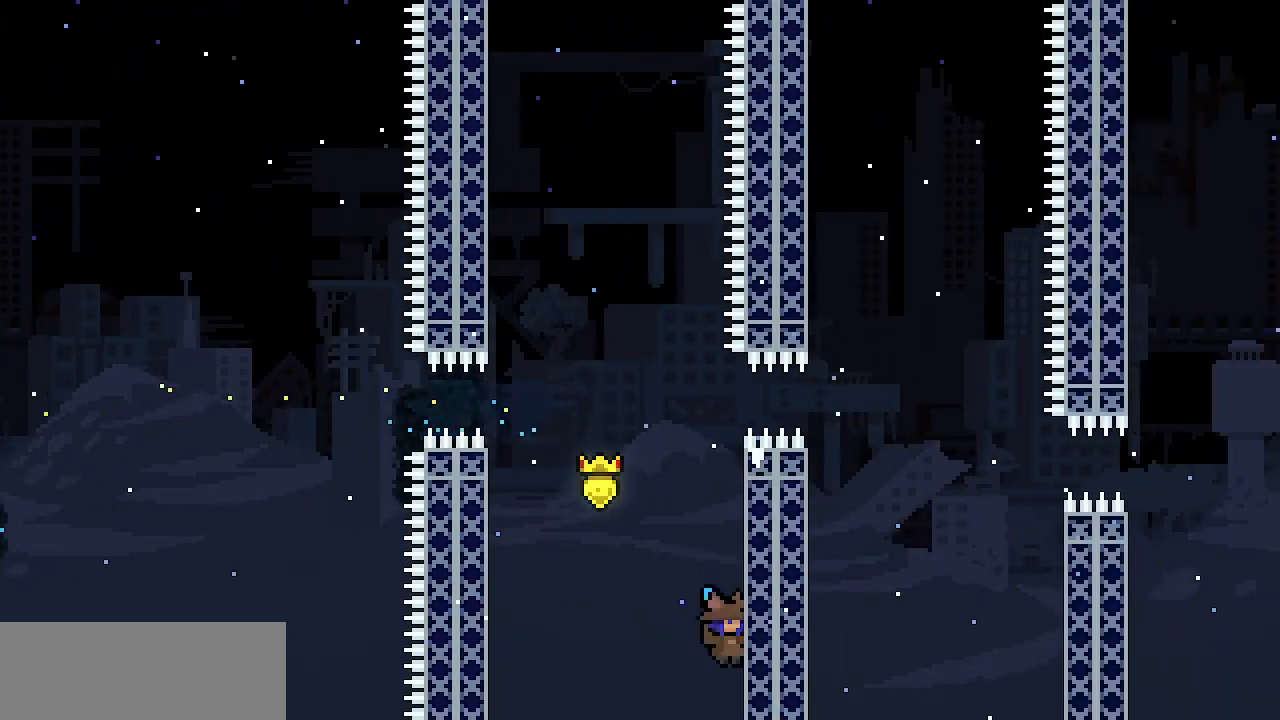
{"keys": ["right"], "events": [[50, "z", "down"], [233, "right", "down"], [417, "z", "up"]]}
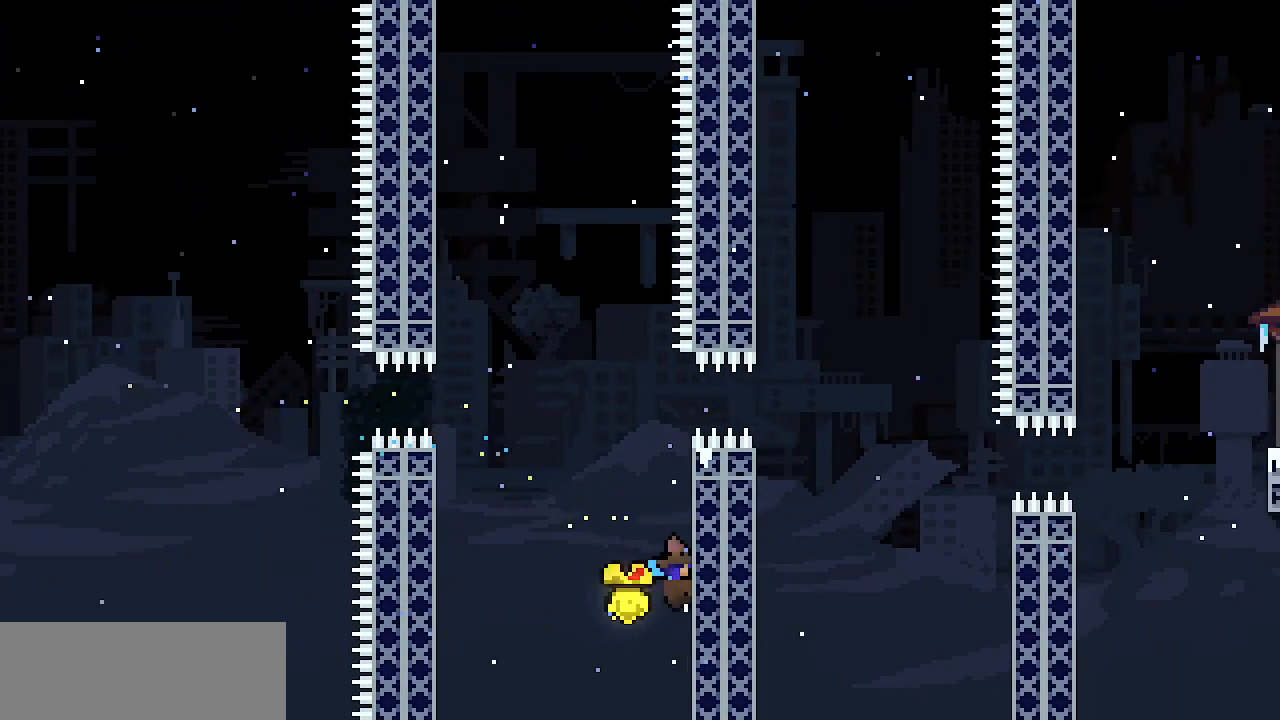
{"keys": ["right"], "events": [[17, "right", "up"], [67, "z", "down"], [400, "right", "down"], [433, "z", "up"]]}
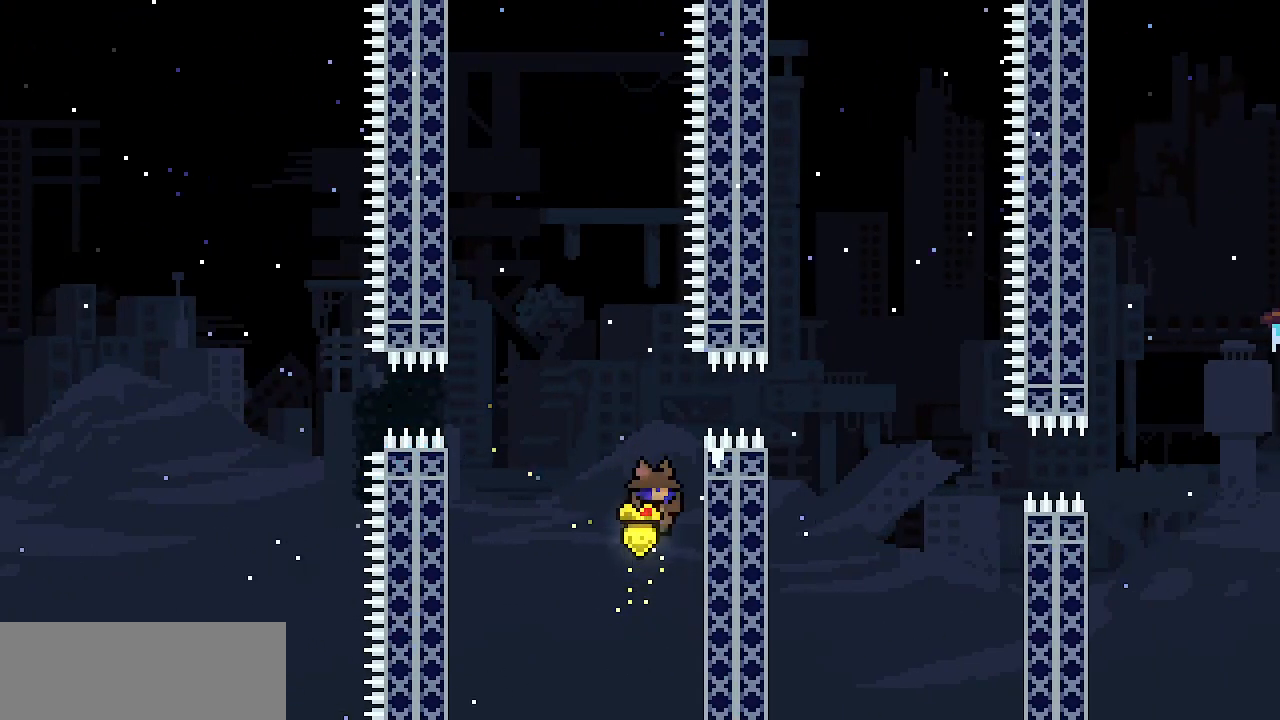
{"keys": ["right", "x", "z"], "events": [[83, "right", "up"], [133, "z", "down"], [367, "x", "down"], [417, "right", "down"]]}
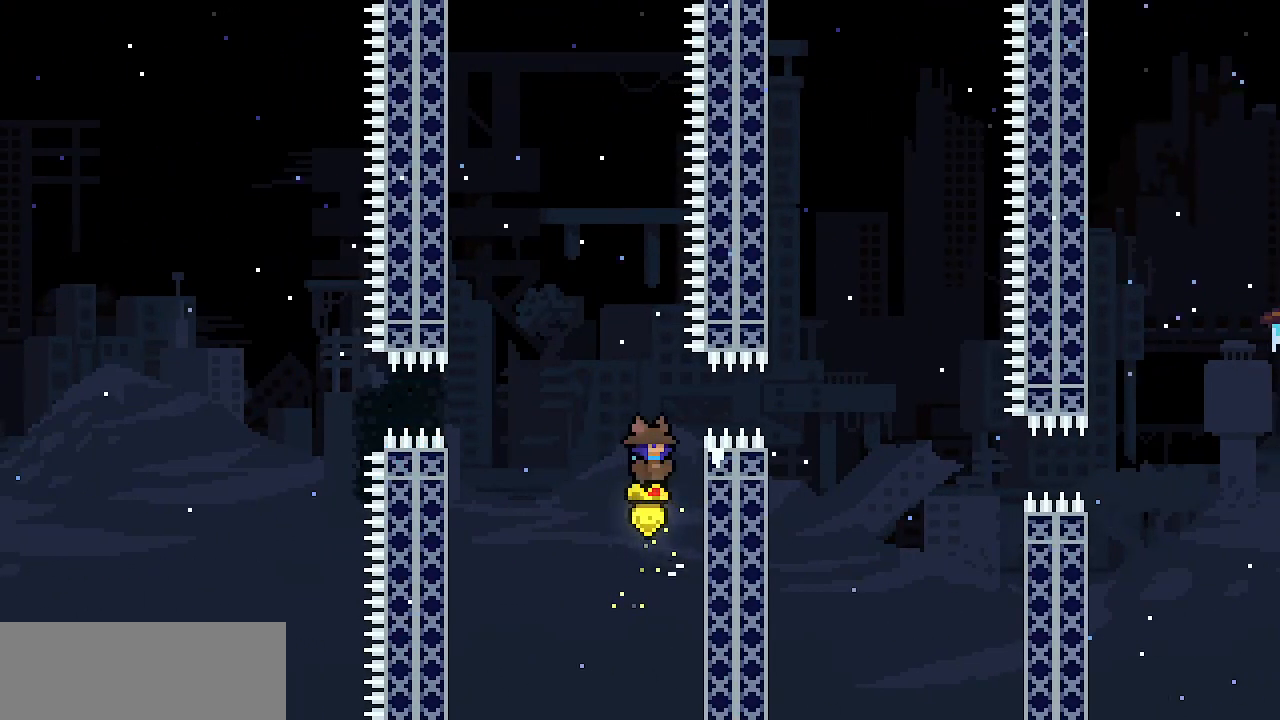
{"keys": ["right", "x"], "events": [[283, "z", "up"]]}
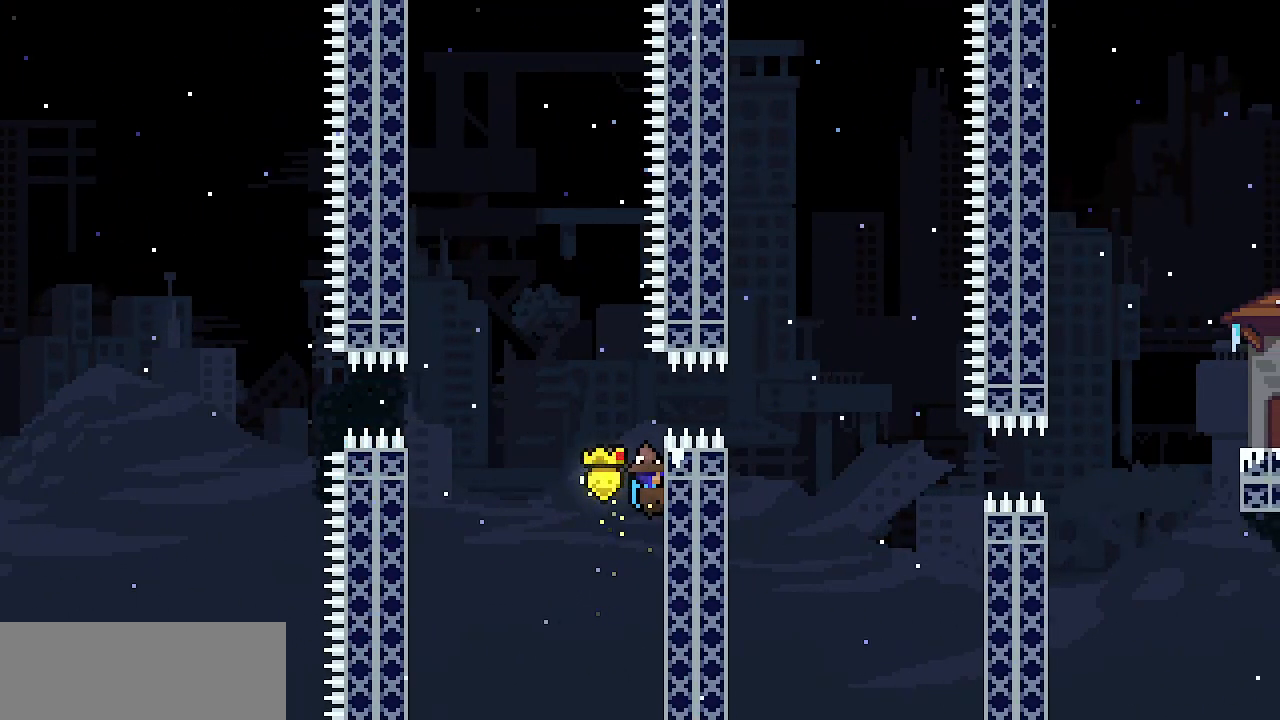
{"keys": ["right", "x", "z"], "events": [[117, "z", "down"]]}
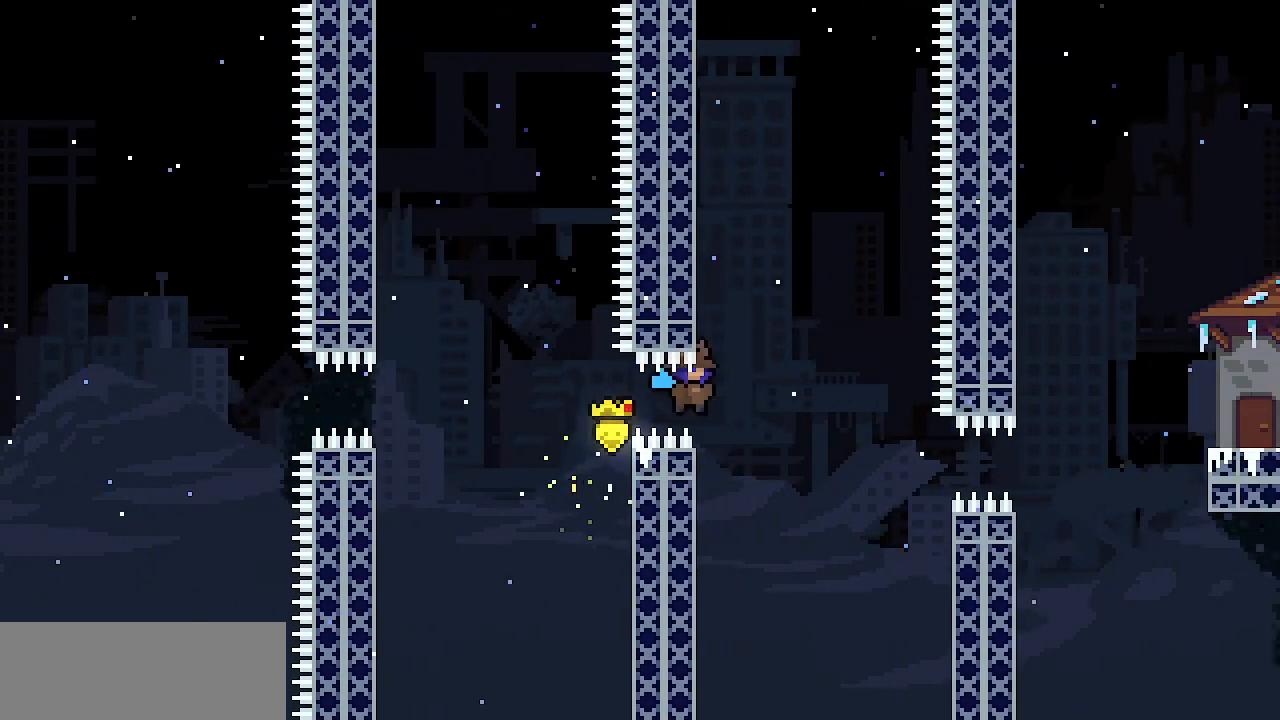
{"keys": ["right", "z"], "events": [[83, "right", "up"], [167, "x", "up"], [167, "z", "up"], [217, "left", "down"], [400, "left", "up"], [400, "right", "down"], [400, "z", "down"]]}
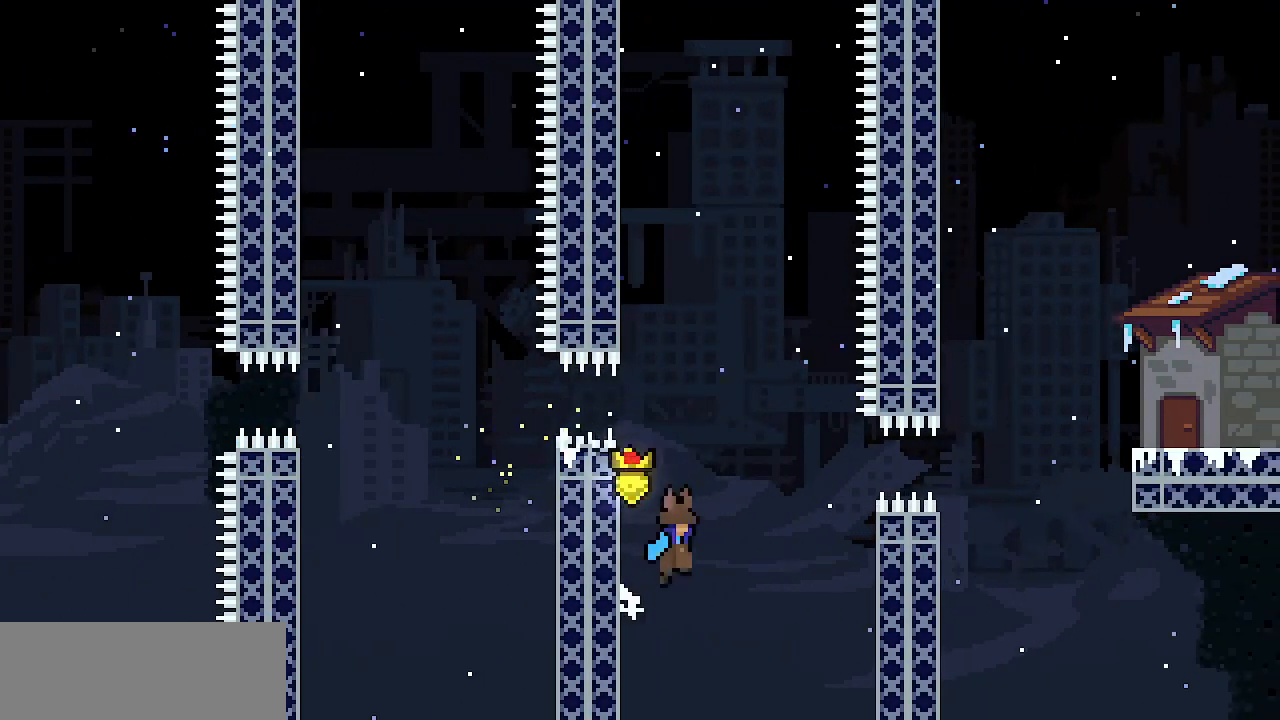
{"keys": ["right", "x", "z"], "events": [[183, "x", "down"]]}
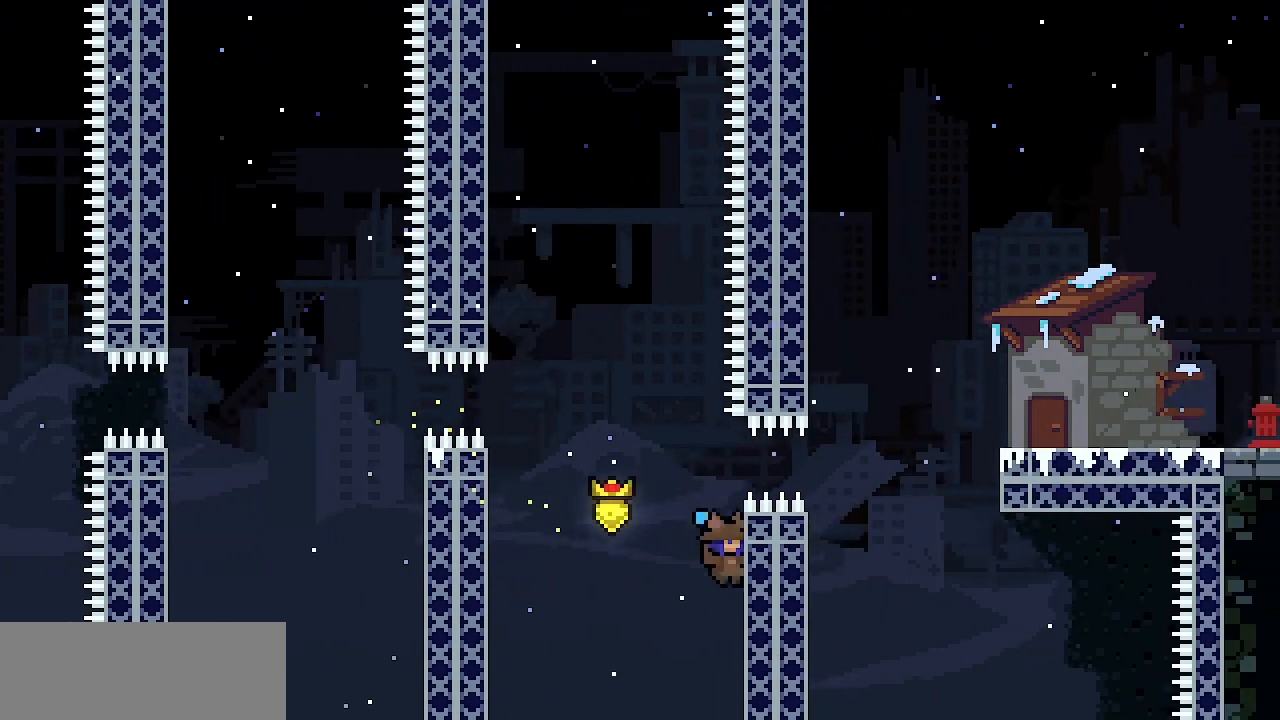
{"keys": ["right", "x"], "events": [[117, "z", "up"], [400, "up", "down"], [433, "up", "up"]]}
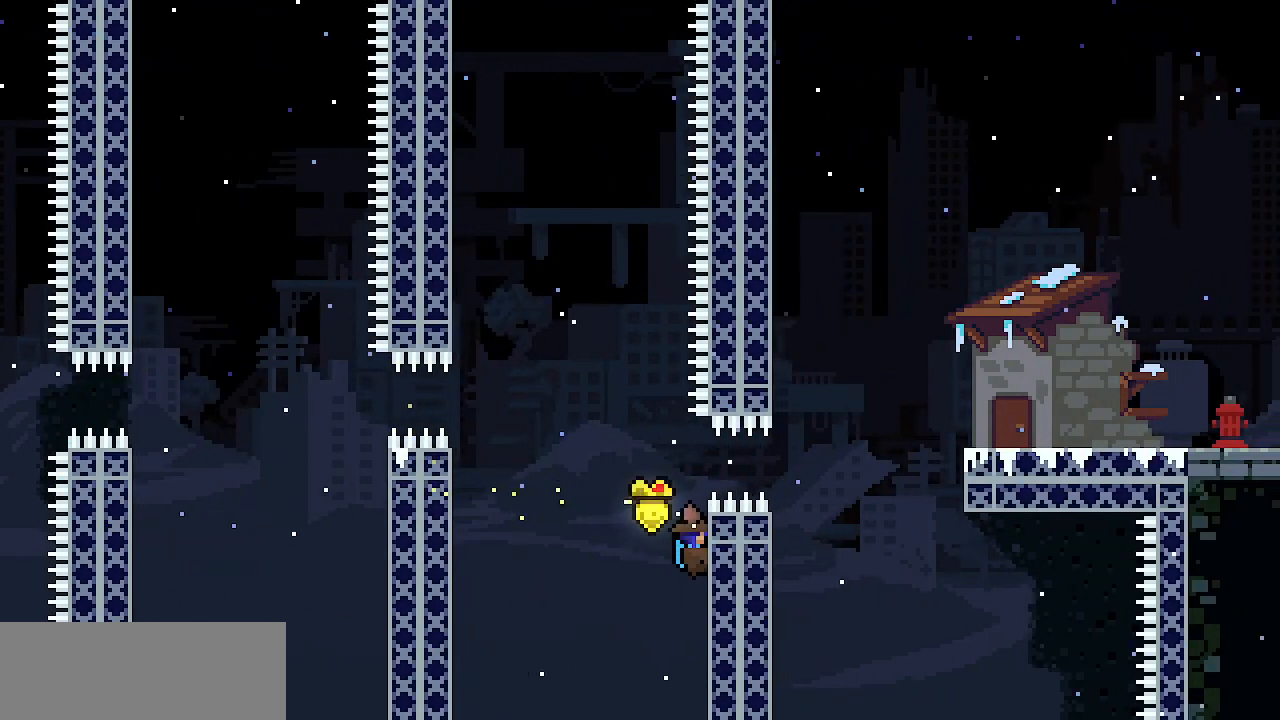
{"keys": ["right", "x"], "events": [[367, "down", "down"], [417, "down", "up"]]}
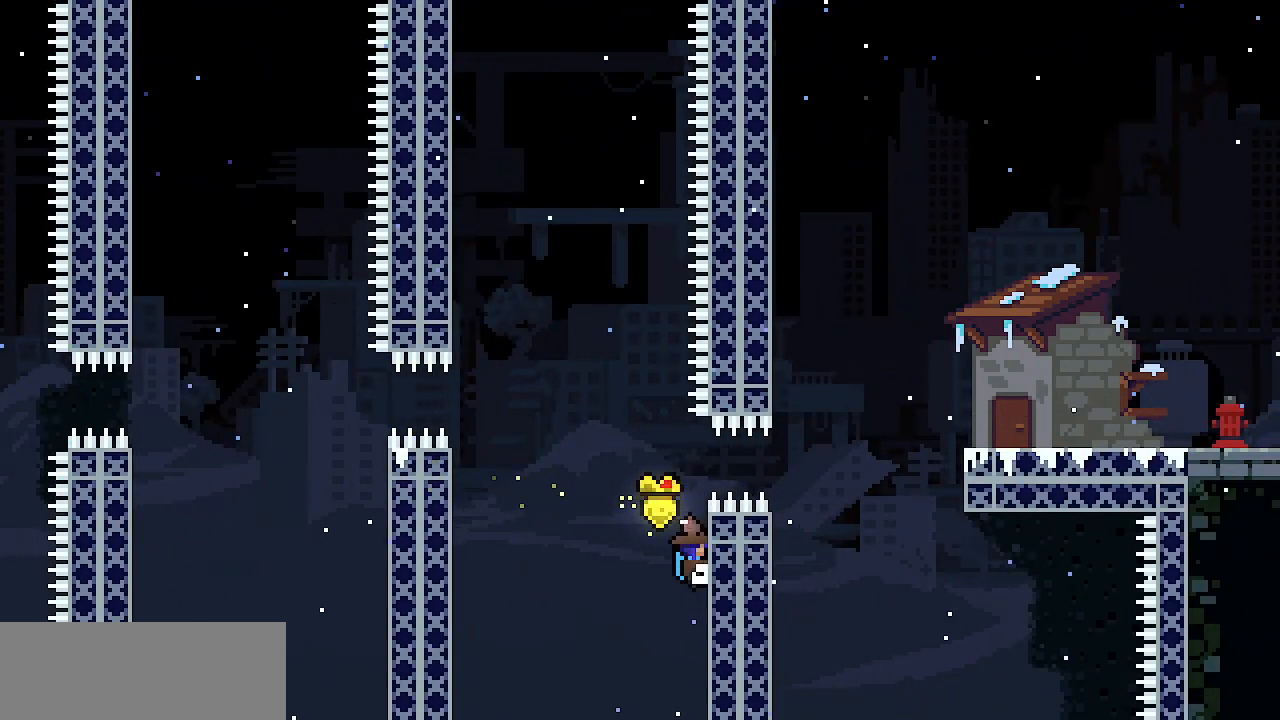
{"keys": ["right", "x"], "events": []}
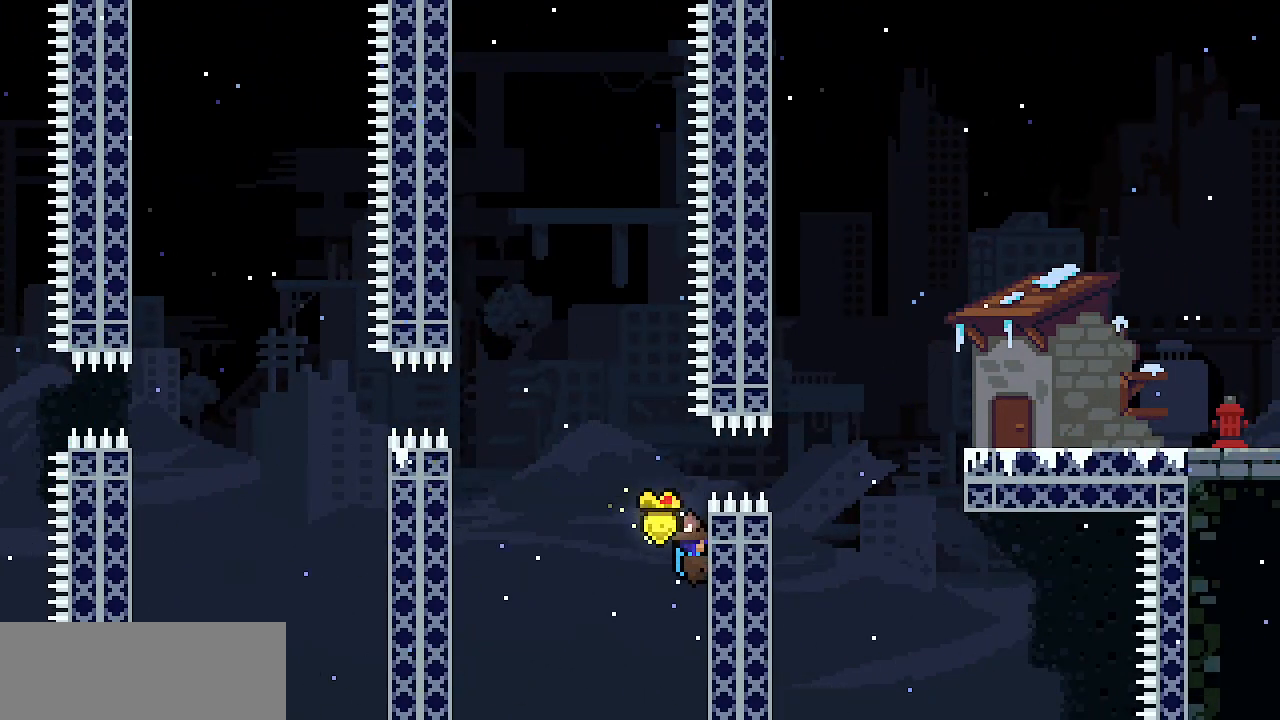
{"keys": ["right", "x", "z"], "events": [[250, "z", "down"]]}
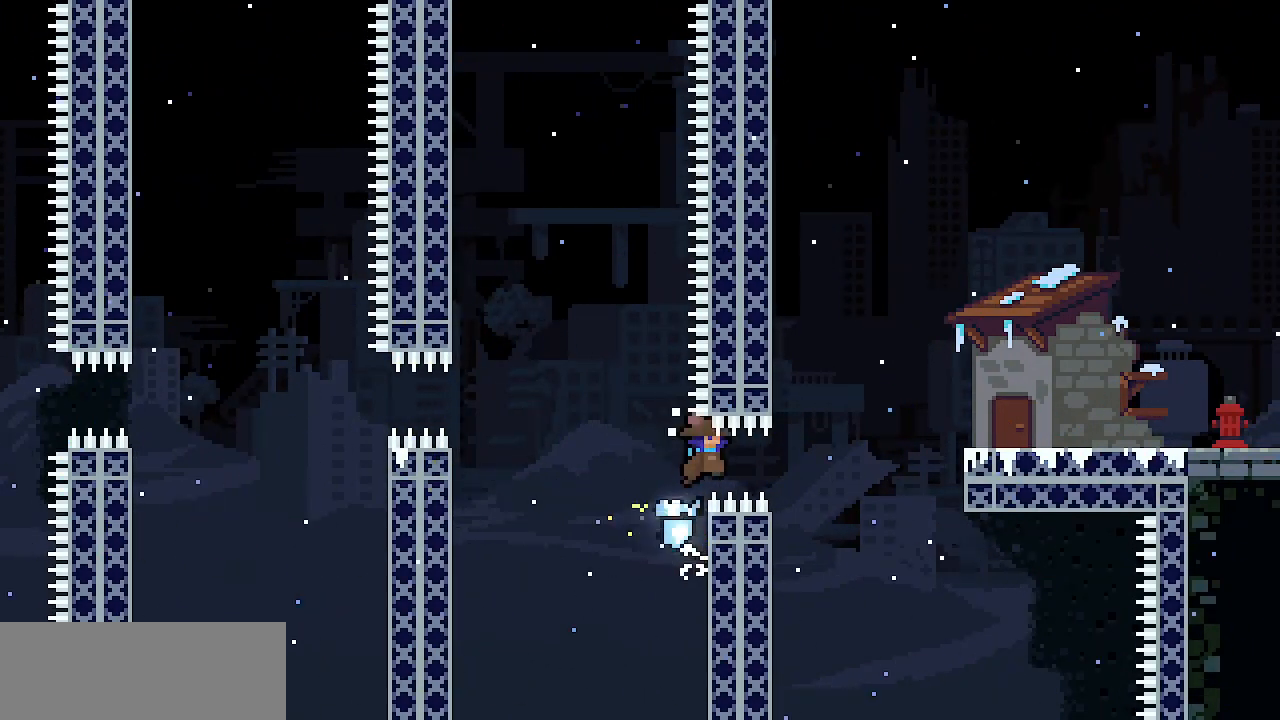
{"keys": ["left", "up", "x", "z"], "events": [[217, "right", "up"], [267, "left", "down"], [450, "up", "down"]]}
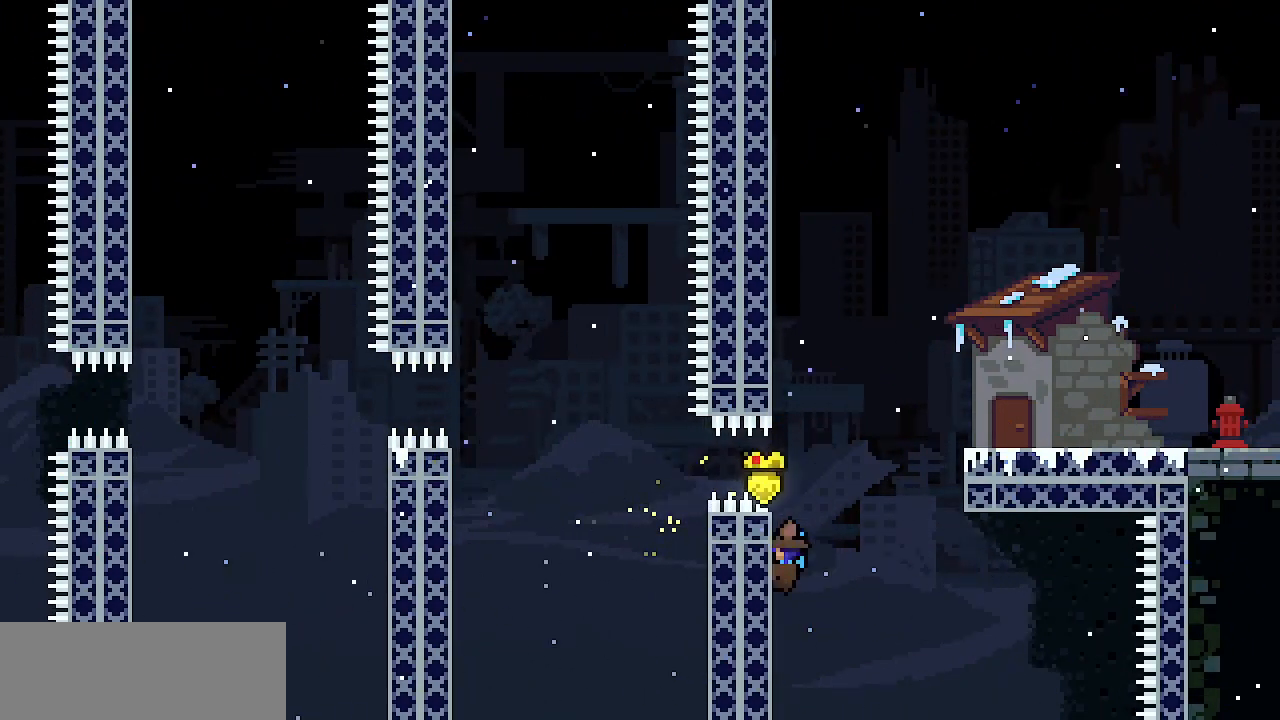
{"keys": ["right", "x", "z"], "events": [[100, "left", "up"], [100, "z", "up"], [183, "right", "down"], [233, "up", "up"], [233, "z", "down"]]}
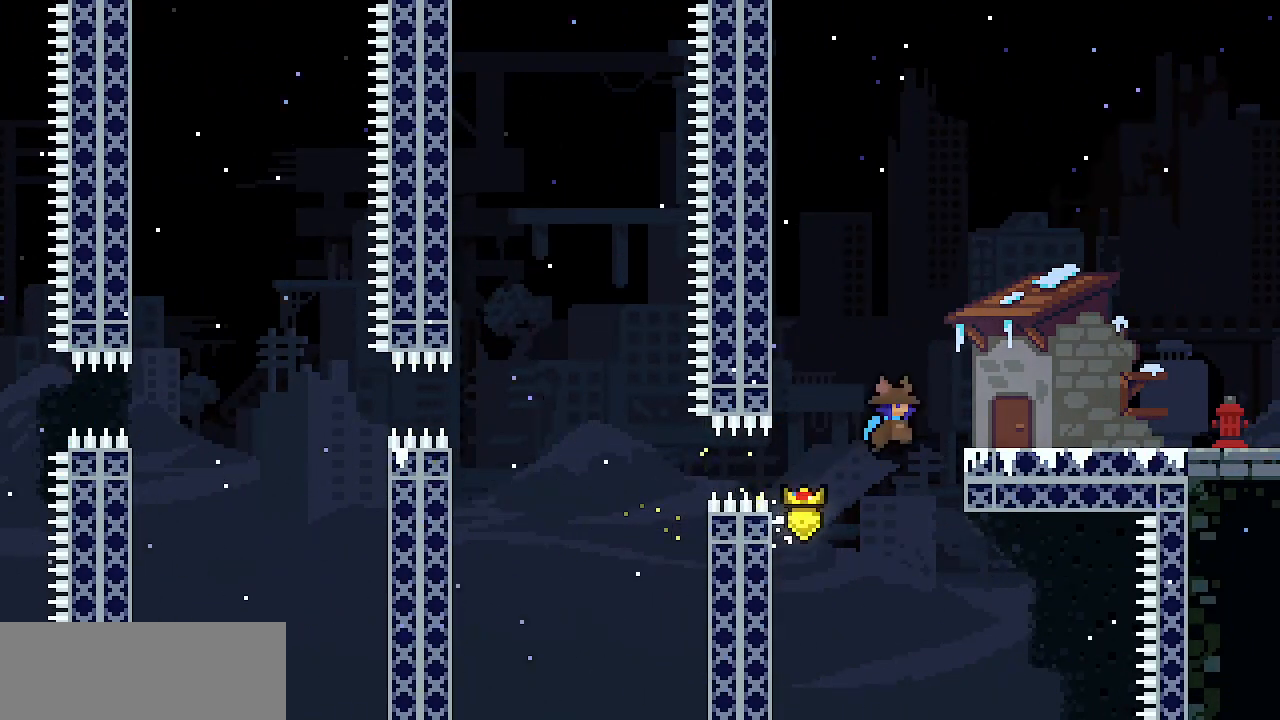
{"keys": ["right"], "events": [[67, "z", "up"], [150, "z", "down"], [350, "x", "up"], [350, "z", "up"]]}
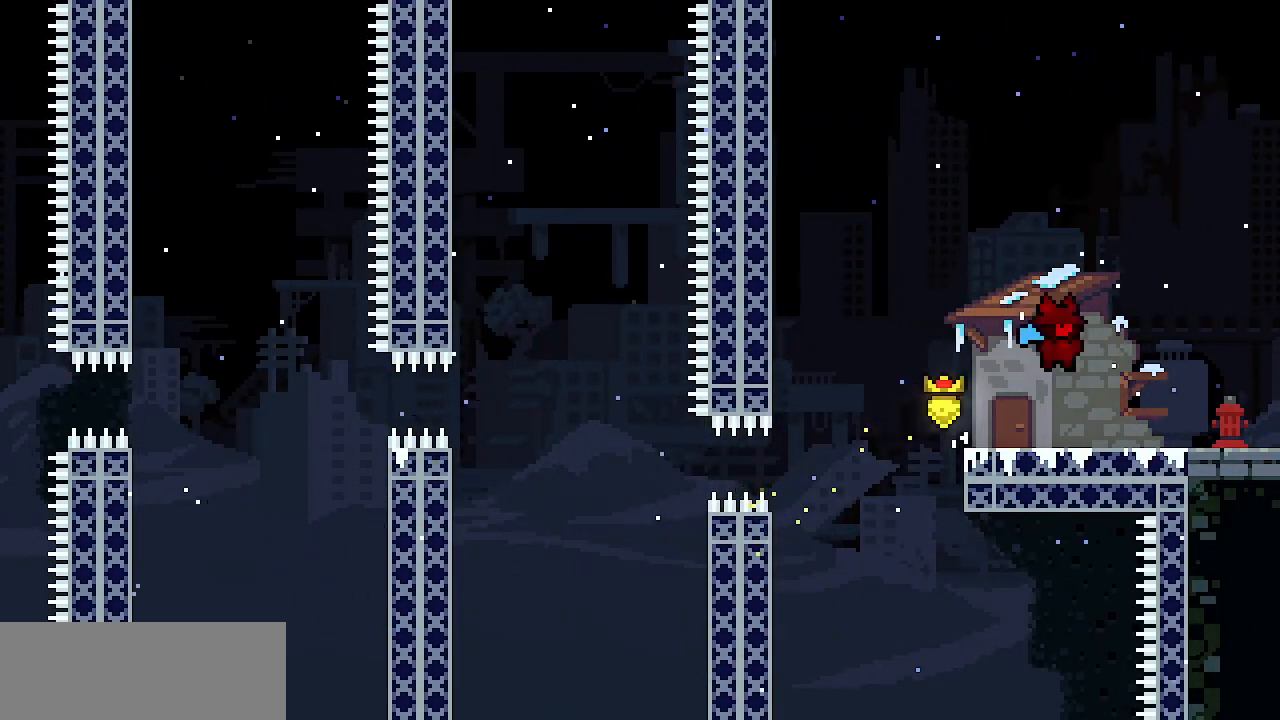
{"keys": ["right"], "events": [[167, "z", "down"], [217, "z", "up"]]}
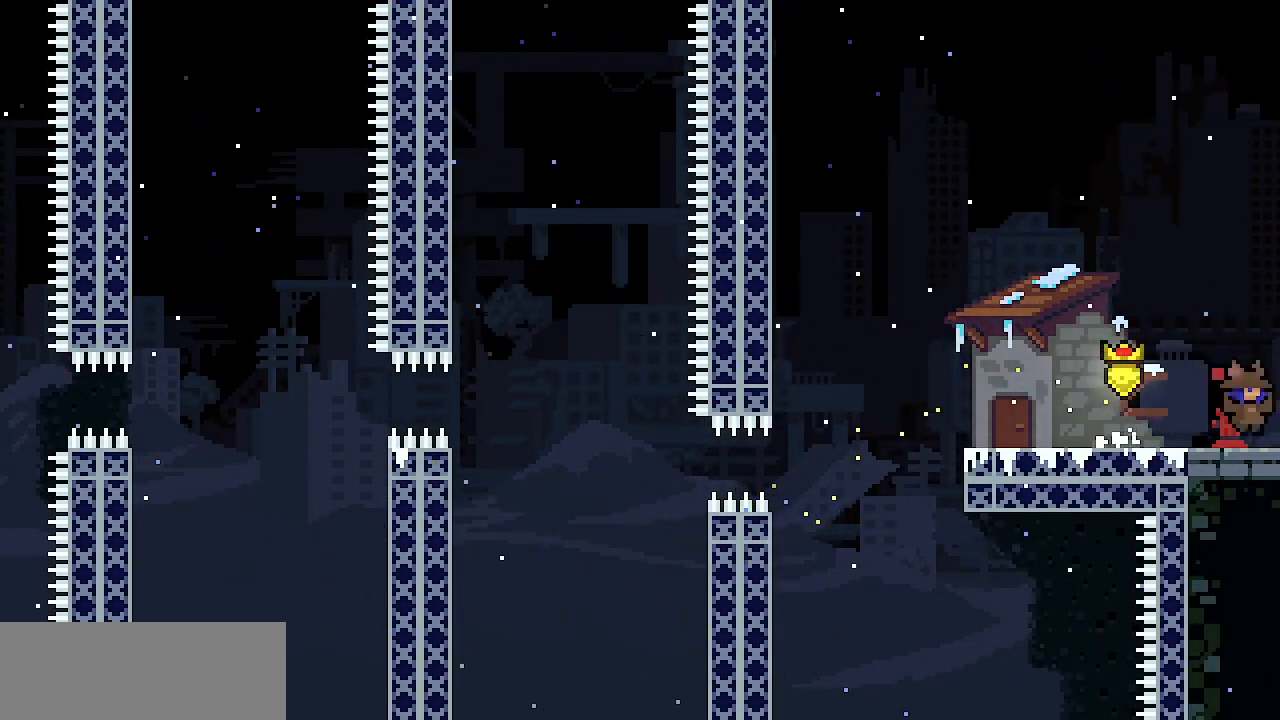
{"keys": ["right"], "events": []}
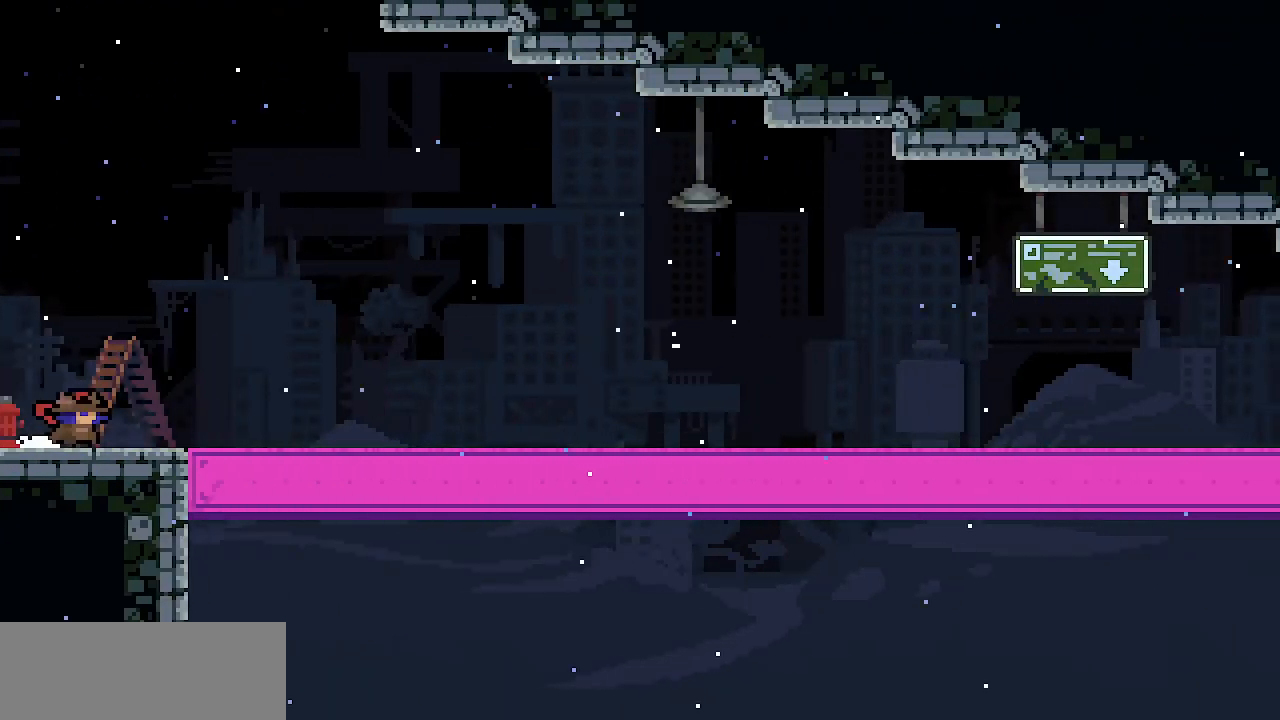
{"keys": ["left"], "events": [[117, "right", "up"], [400, "left", "down"]]}
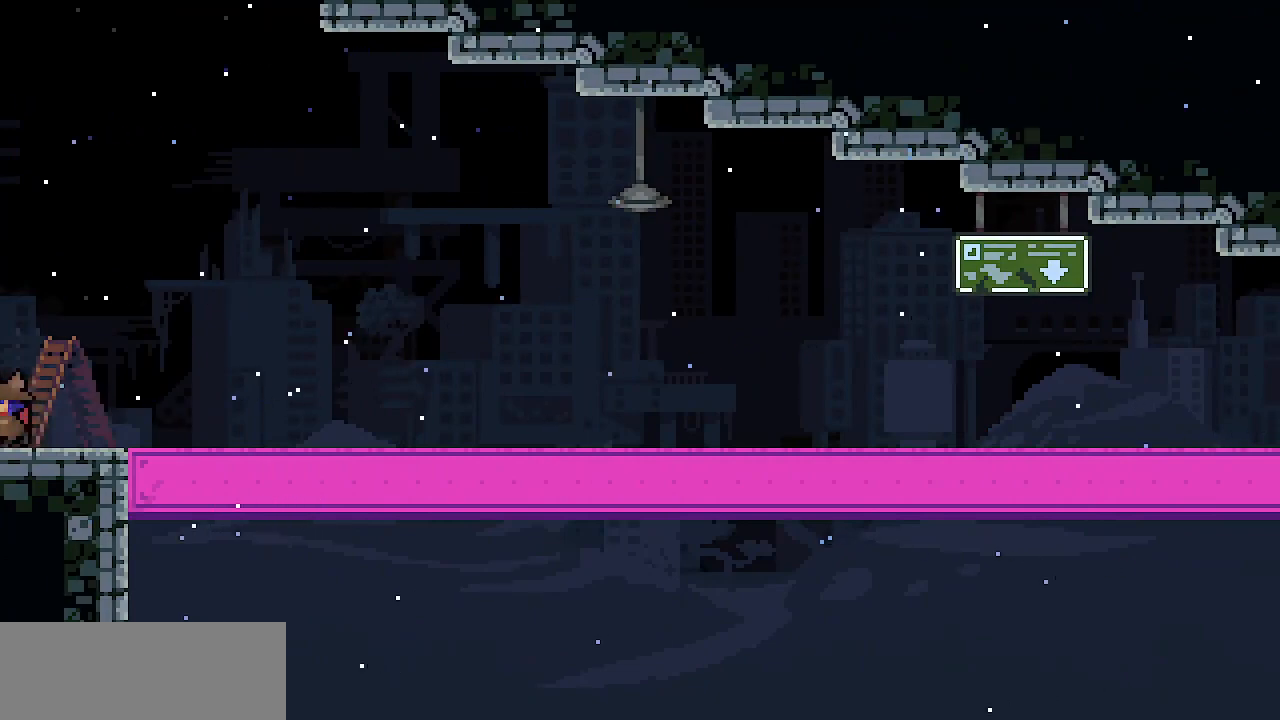
{"keys": [], "events": [[133, "left", "up"]]}
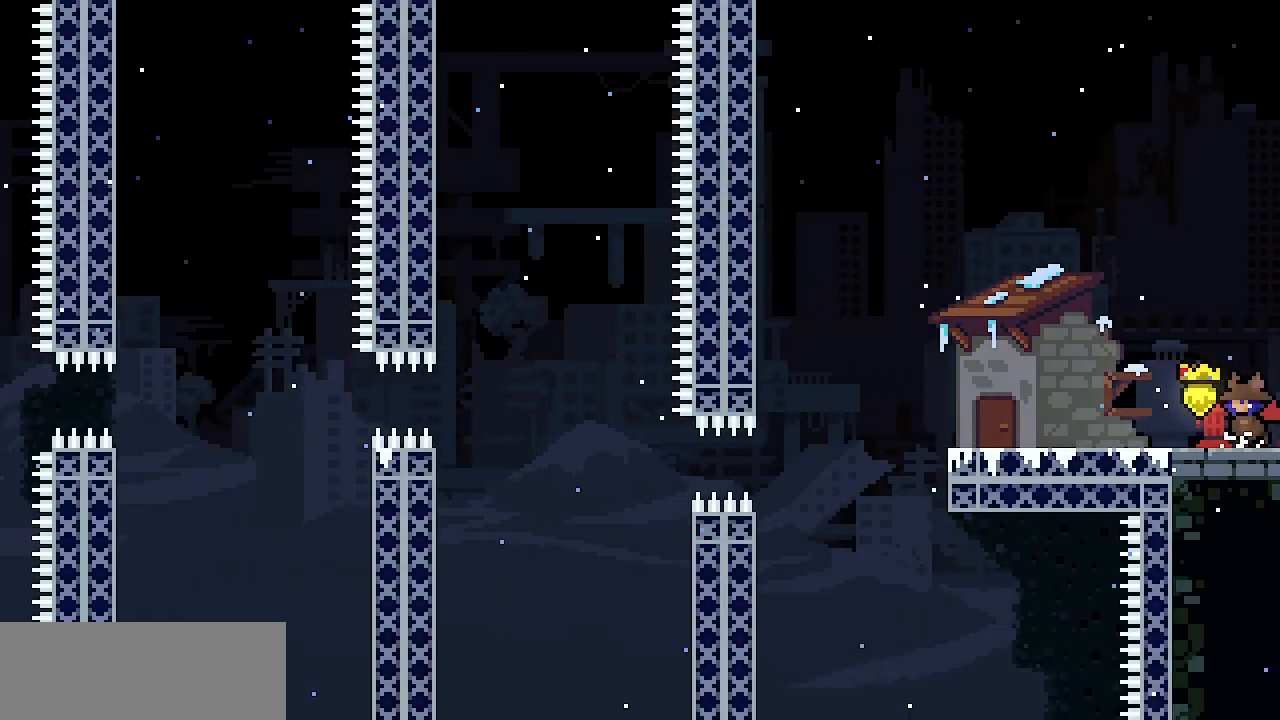
{"keys": ["c", "down", "right"], "events": [[150, "down", "down"], [183, "right", "down"], [433, "c", "down"]]}
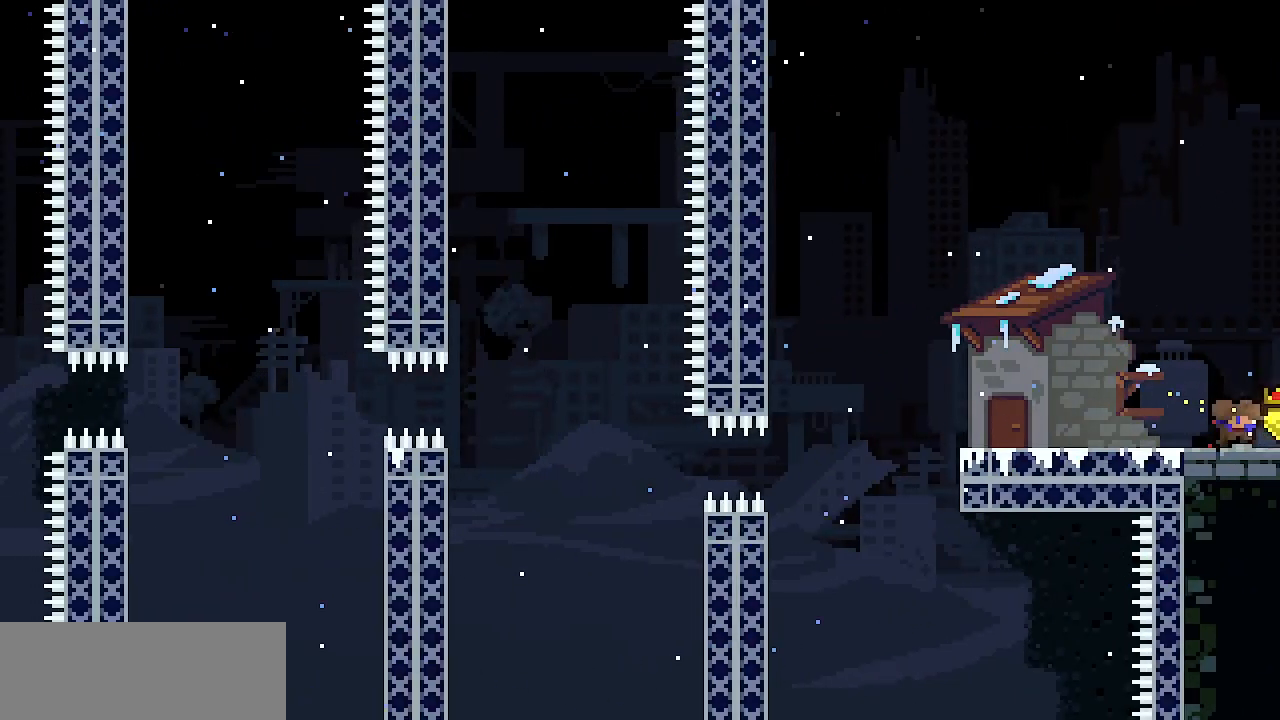
{"keys": ["right"], "events": [[67, "c", "up"], [67, "z", "down"], [150, "z", "up"], [350, "down", "up"]]}
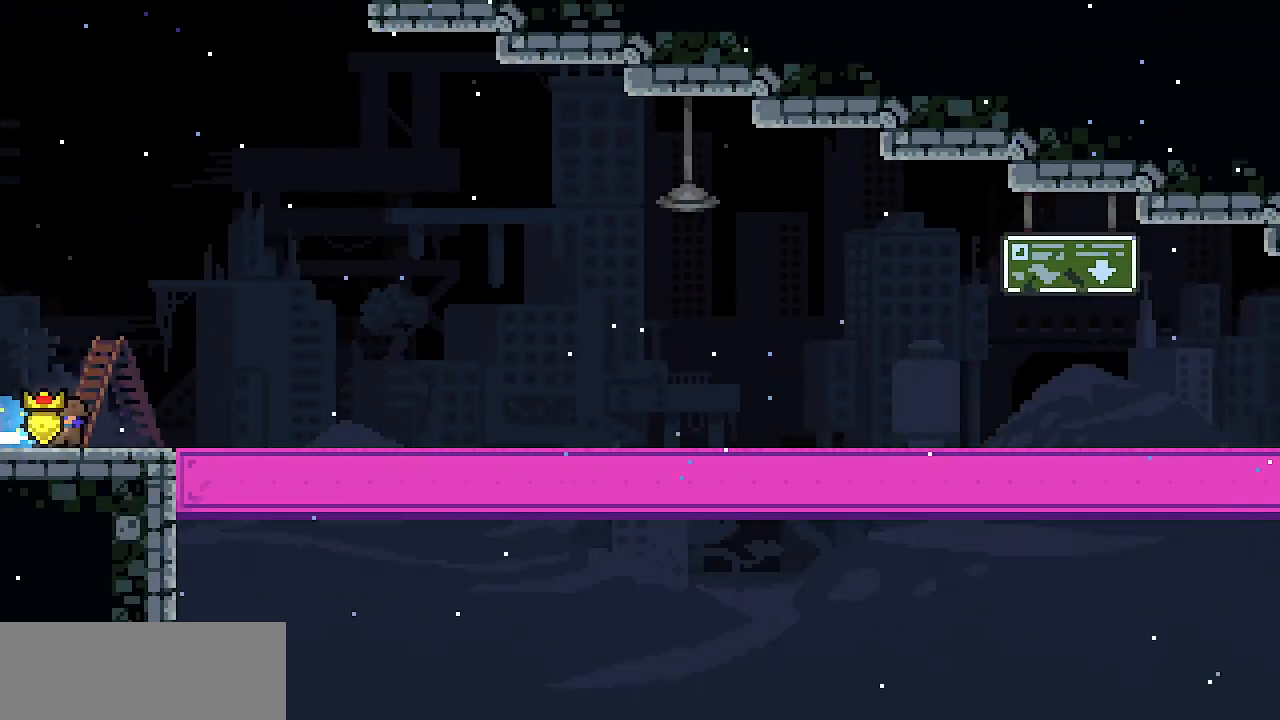
{"keys": ["down", "right"], "events": [[167, "down", "down"], [367, "c", "down"], [417, "z", "down"], [450, "c", "up"], [450, "z", "up"]]}
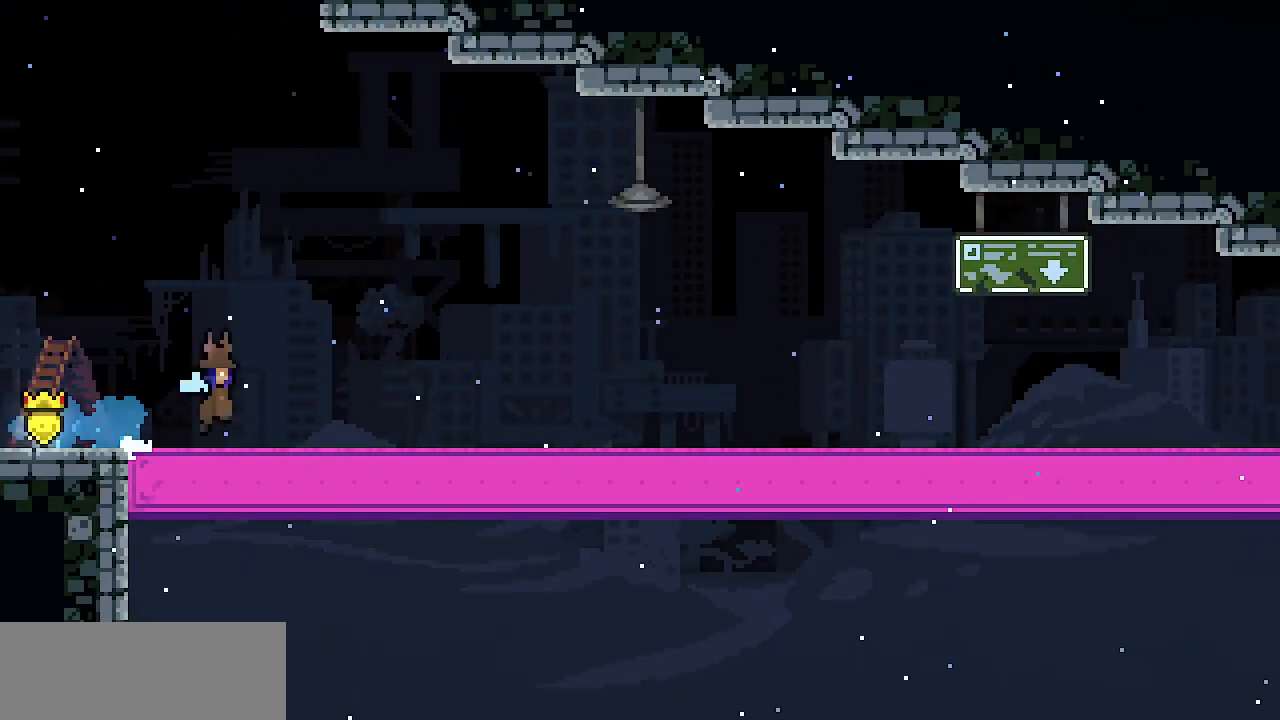
{"keys": ["down", "right", "z"], "events": [[150, "c", "down"], [183, "z", "down"], [233, "c", "up"], [233, "z", "up"], [383, "c", "down"], [467, "c", "up"], [467, "z", "down"]]}
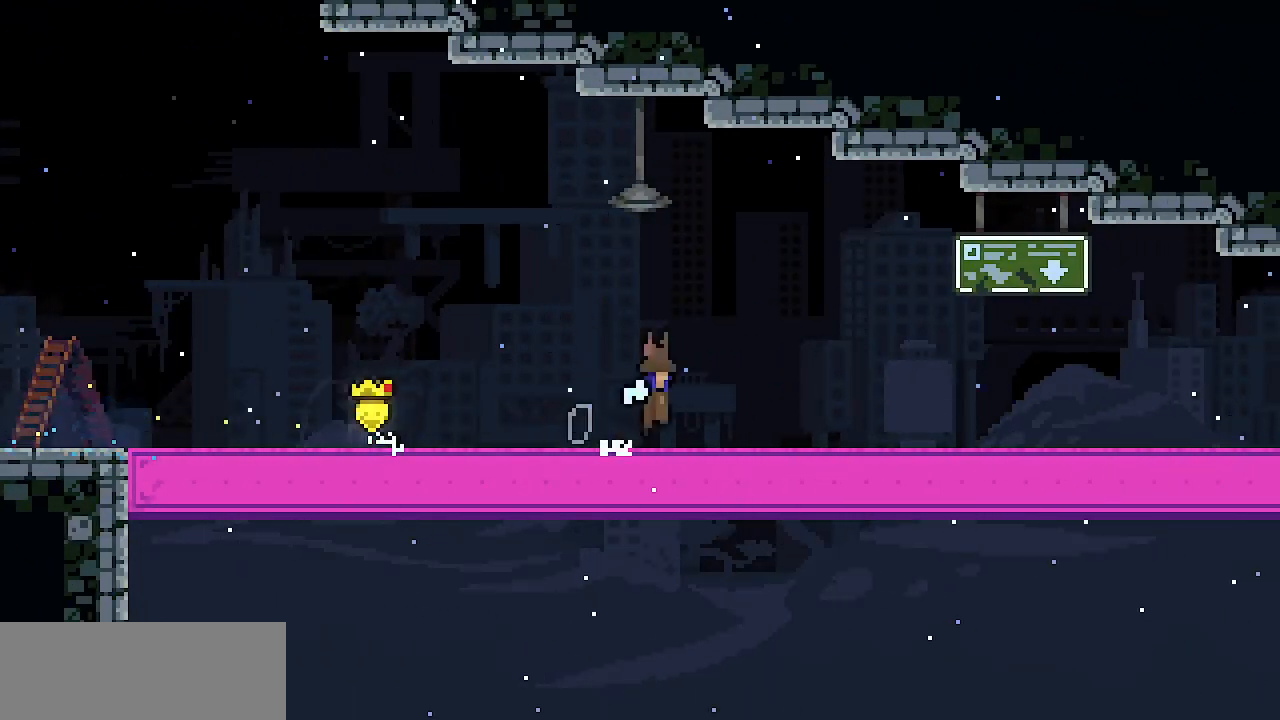
{"keys": ["right", "z"], "events": [[17, "z", "up"], [117, "down", "up"], [300, "z", "down"]]}
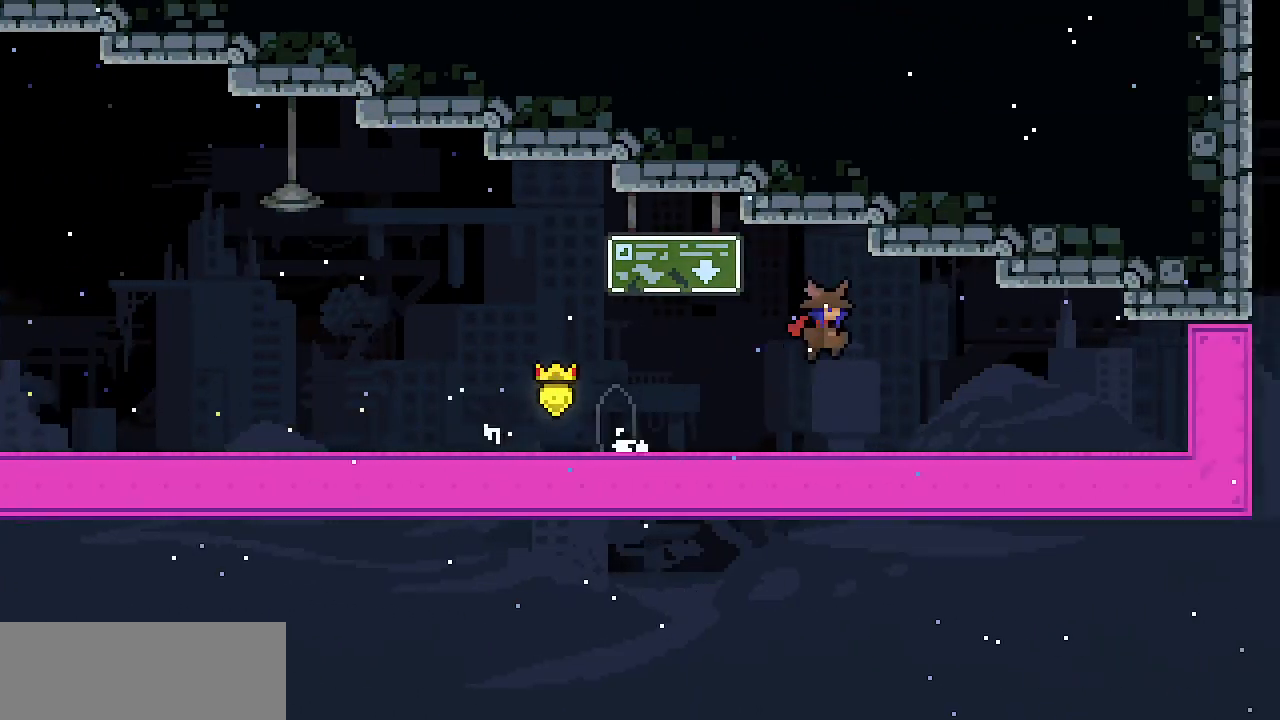
{"keys": ["right", "up", "x"], "events": [[217, "up", "down"], [317, "c", "down"], [317, "z", "up"], [450, "c", "up"], [500, "x", "down"]]}
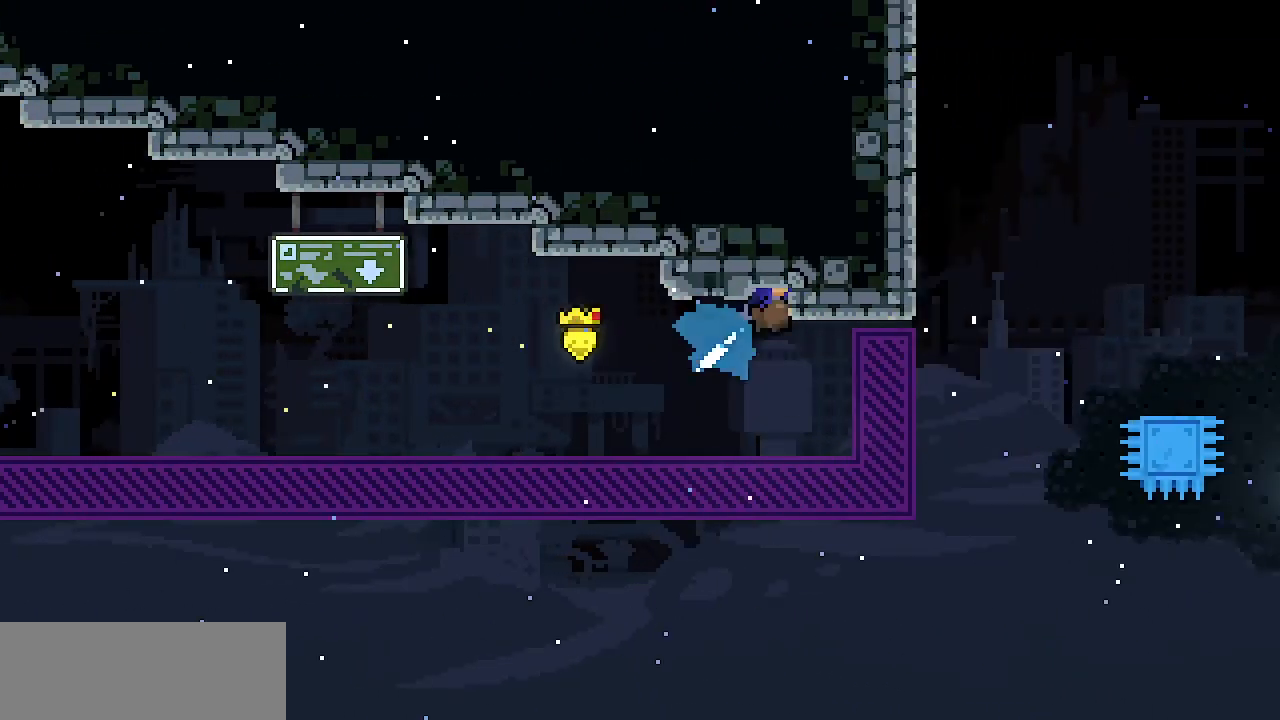
{"keys": ["x"], "events": [[283, "right", "up"], [283, "up", "up"]]}